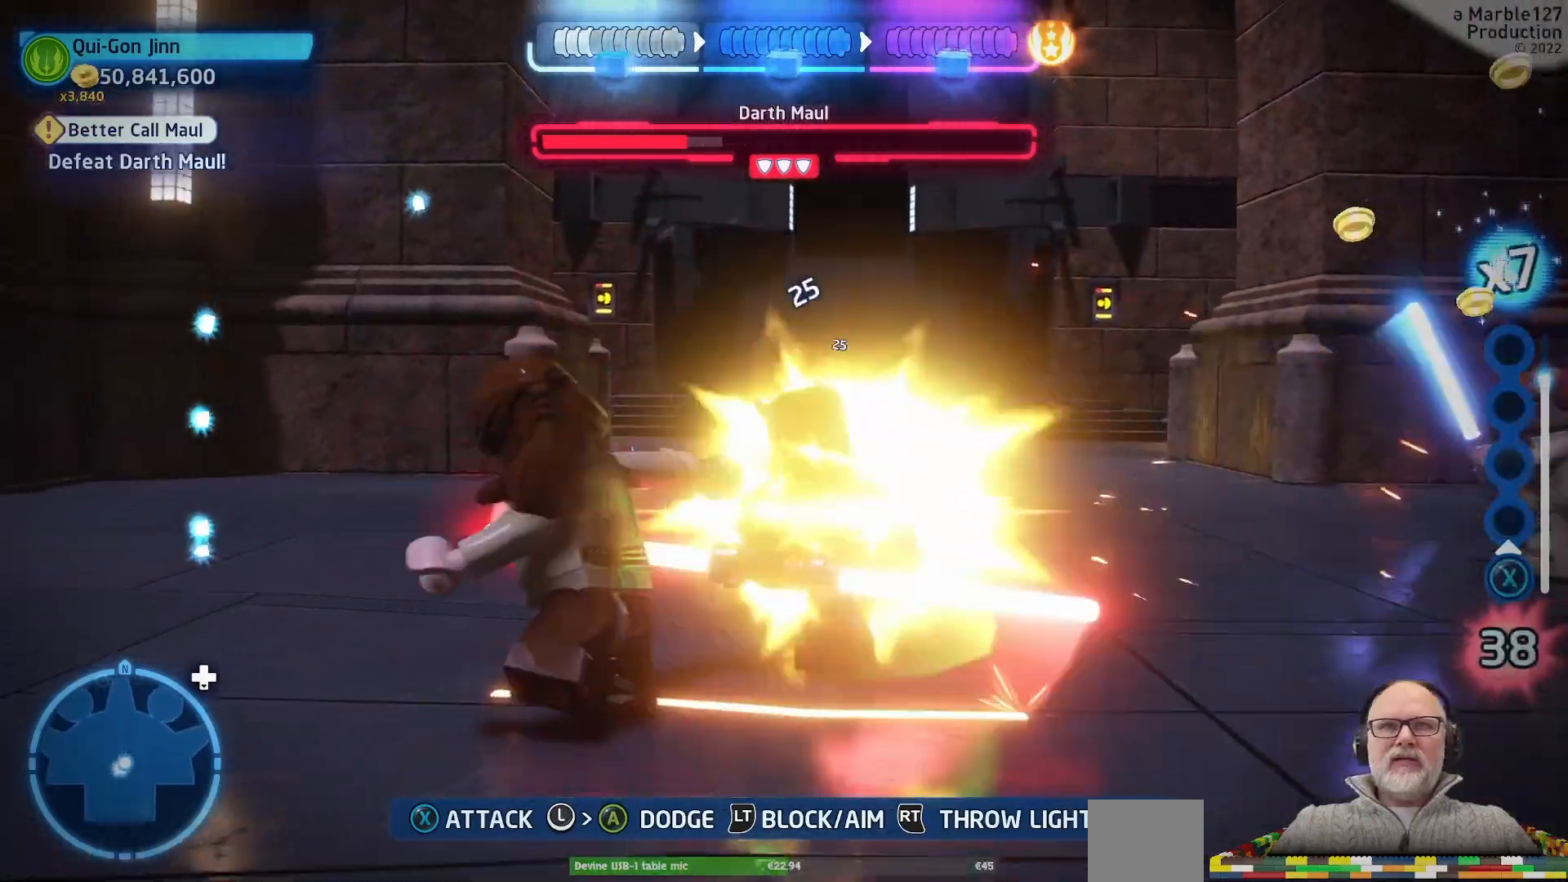
Gameplay with a controller (Xbox layout); each line is a JSON object with the inputs held at the frame after it (dt_ms = milliseconds from this image to that frame). "events" lists button and stick changes between this image and that frame as [ms after this image, input, new state], when the widget could be followed in between. Not read: L2 L3 R2 R3.
{"dt_ms": 500, "buttons": ["L1"], "left_stick": "up", "right_stick": "center"}
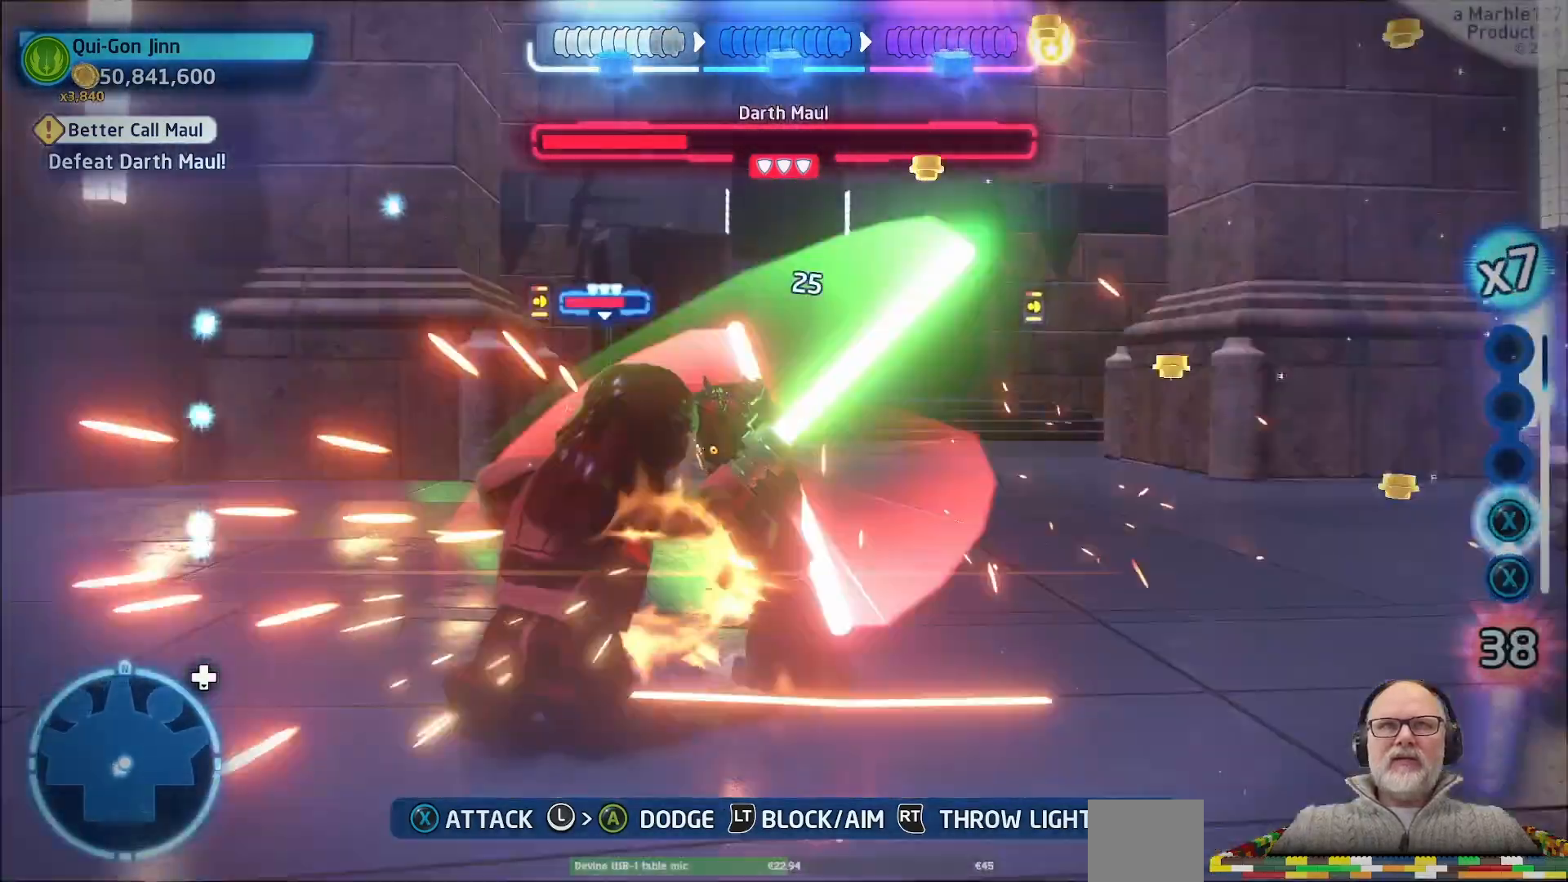
{"dt_ms": 500, "buttons": ["A", "L1"], "left_stick": "up", "right_stick": "center", "events": [[67, "B", "down"], [133, "B", "up"], [233, "B", "down"], [300, "B", "up"], [433, "A", "down"]]}
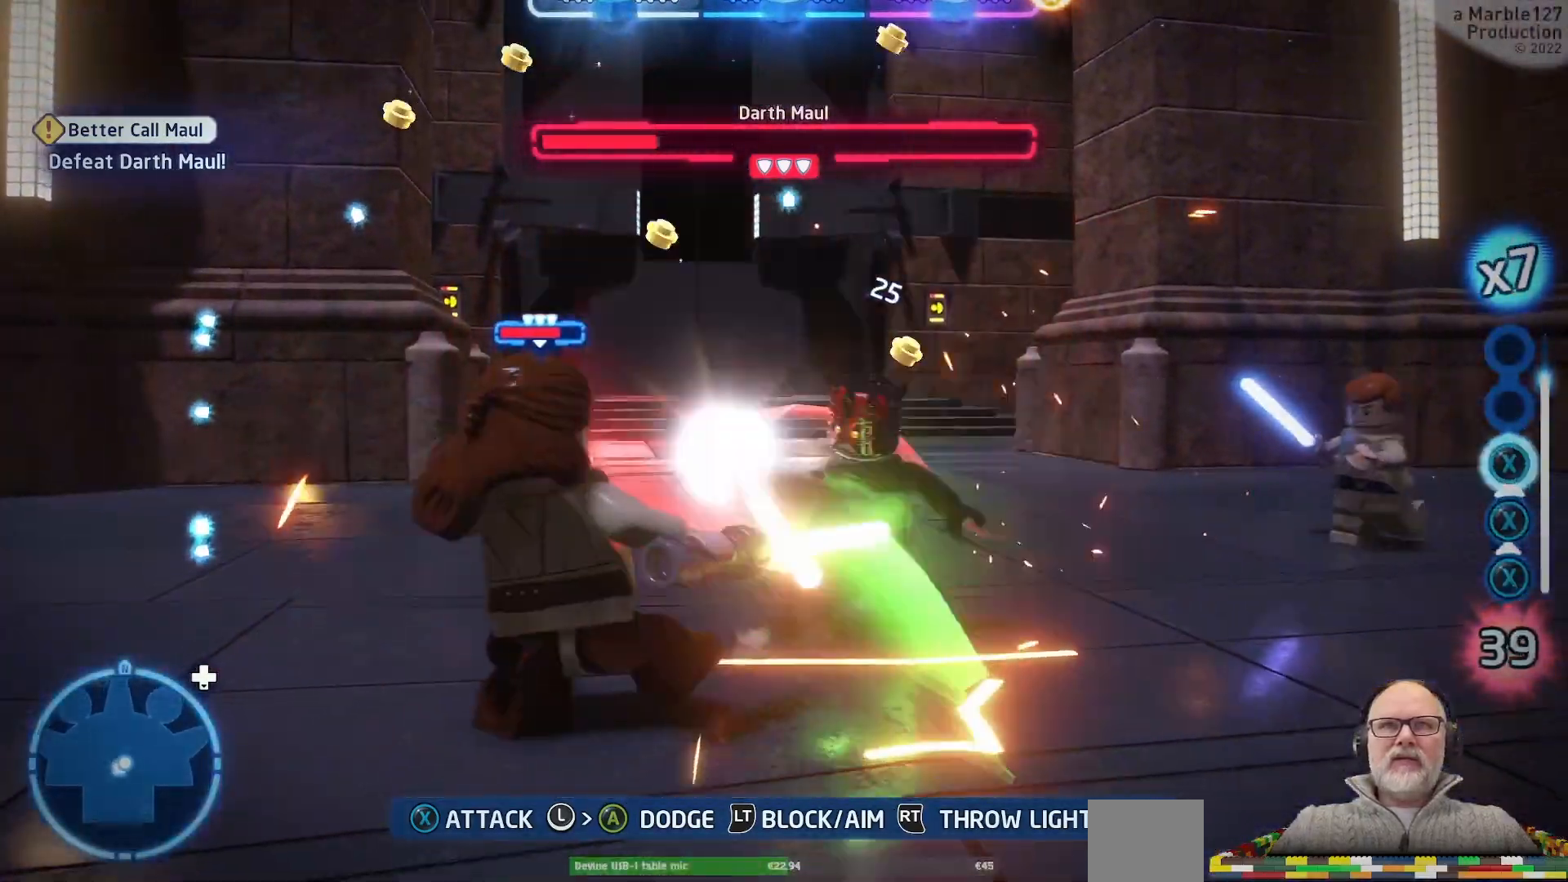
{"dt_ms": 1000, "buttons": ["X", "L1", "DPAD_LEFT"], "left_stick": "up-right", "right_stick": "center"}
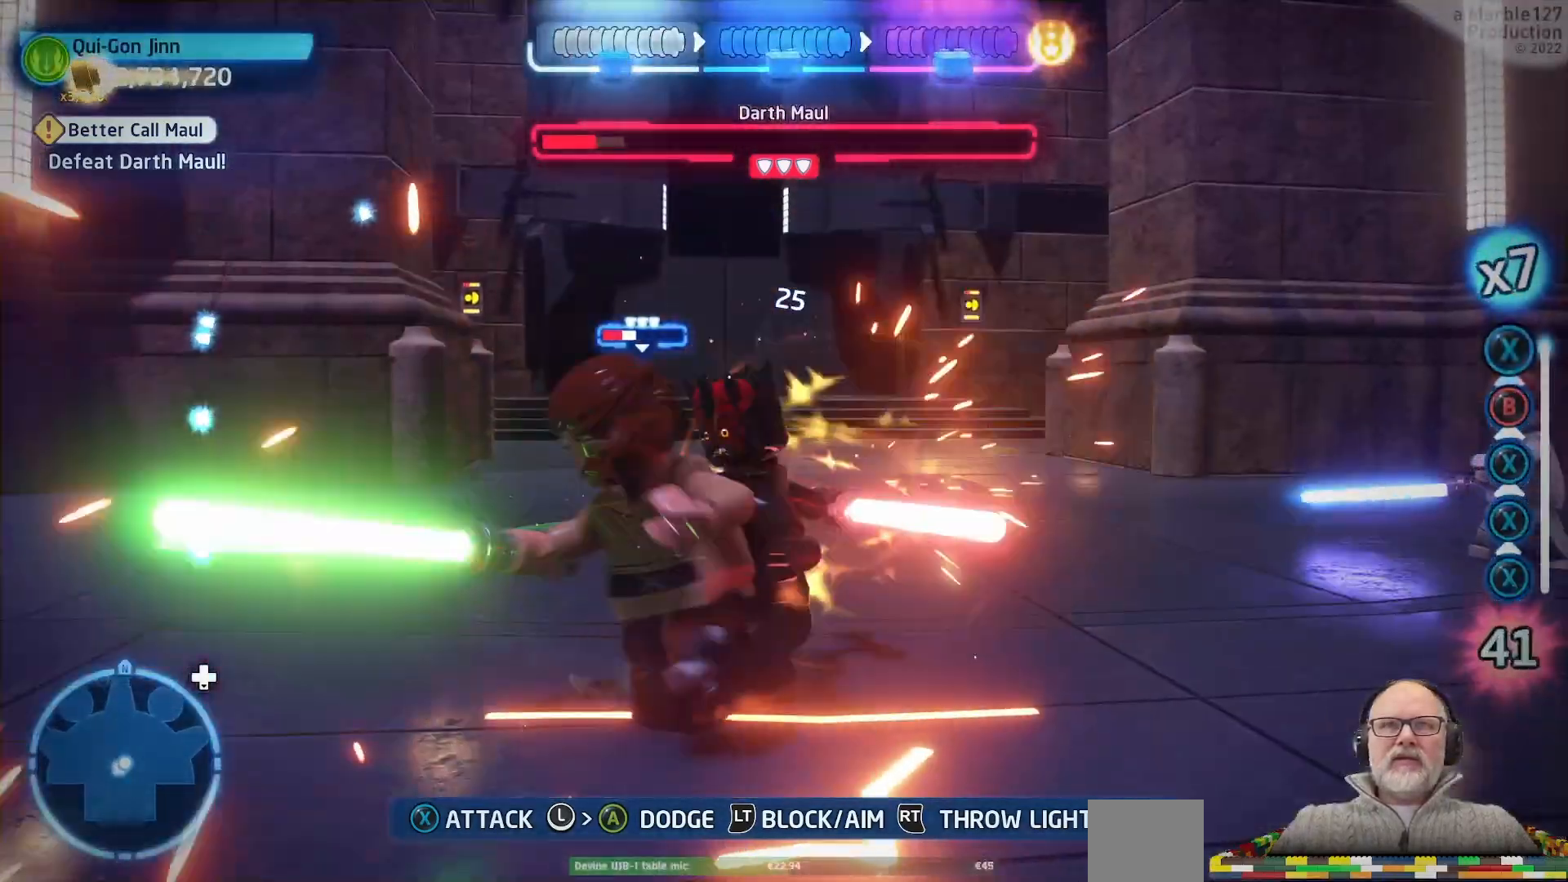
{"dt_ms": 500, "buttons": ["L1"], "left_stick": "up", "right_stick": "center"}
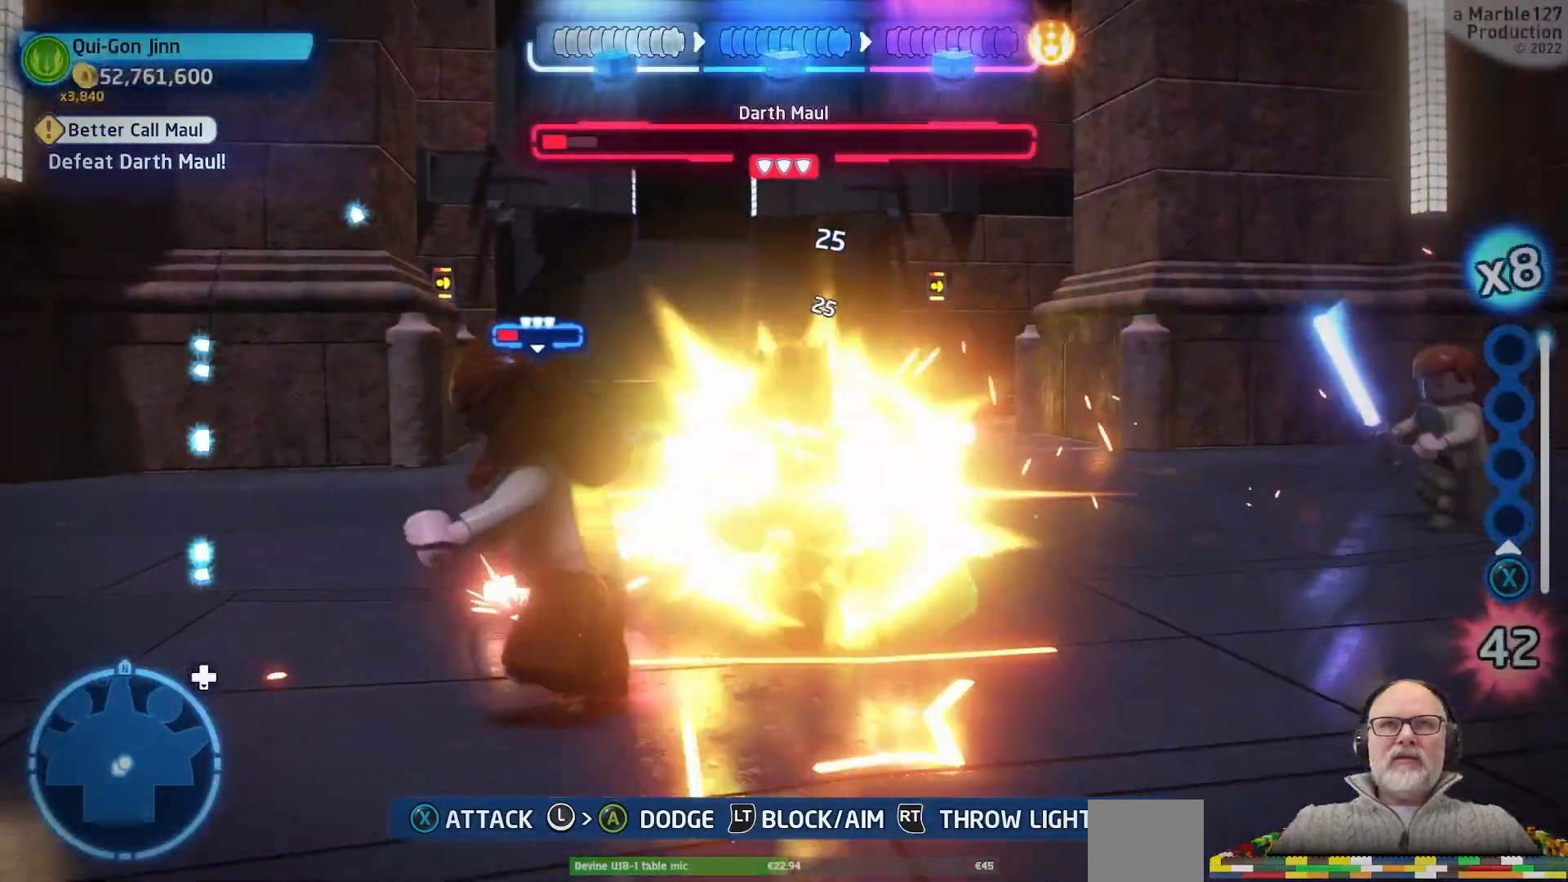
{"dt_ms": 500, "buttons": ["L1"], "left_stick": "up", "right_stick": "center", "events": [[167, "B", "down"], [233, "B", "up"], [400, "B", "down"], [500, "B", "up"]]}
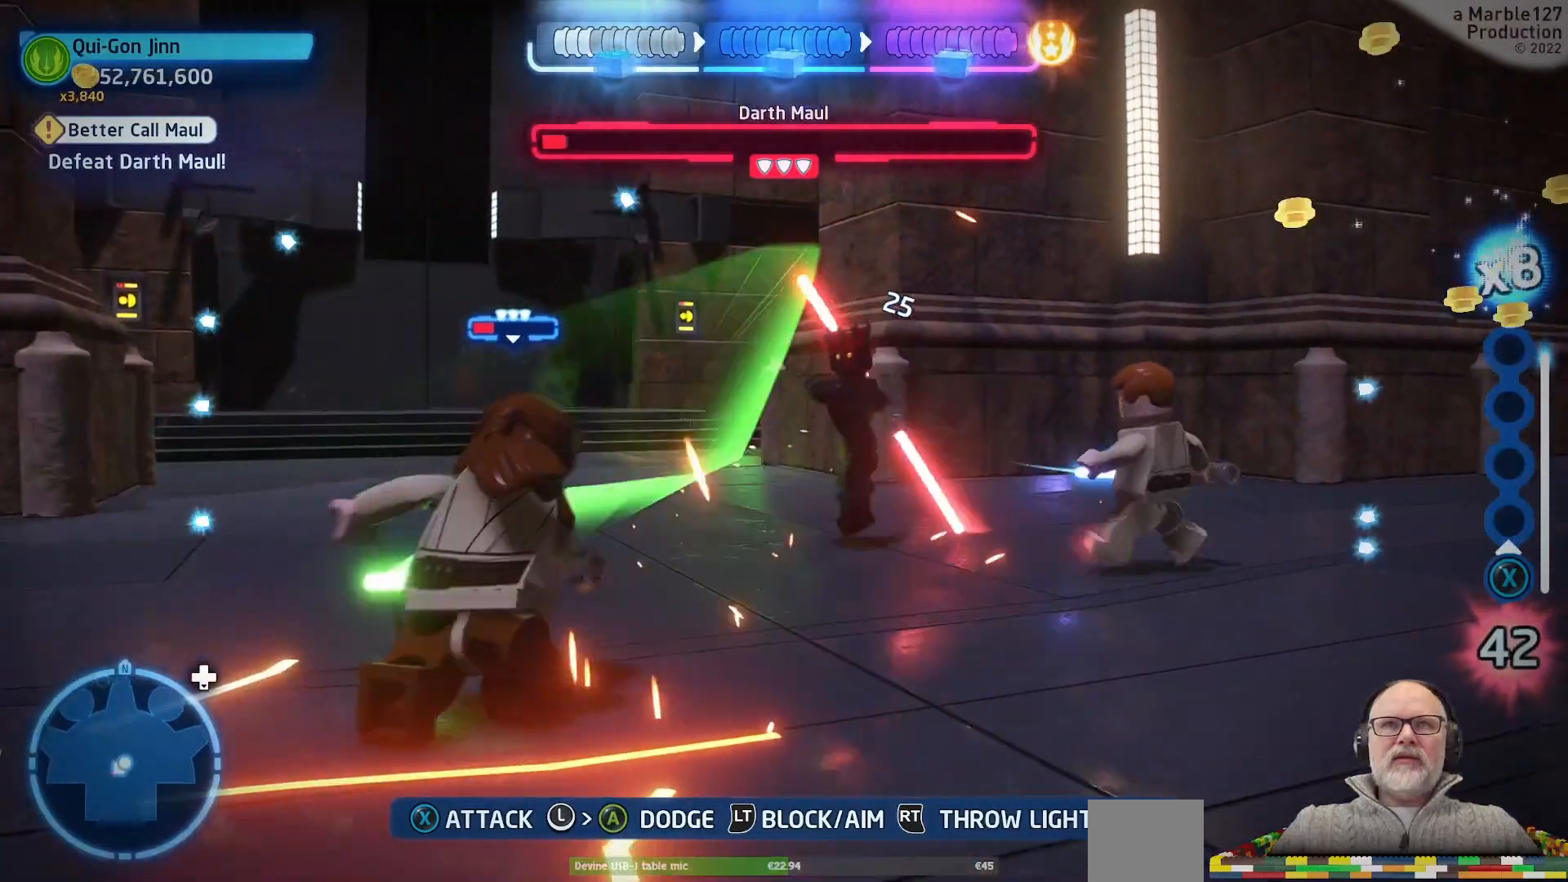
{"dt_ms": 500, "buttons": ["L1"], "left_stick": "up-left", "right_stick": "center", "events": [[133, "left_stick", "up-right"], [300, "left_stick", "up"], [467, "left_stick", "up-left"]]}
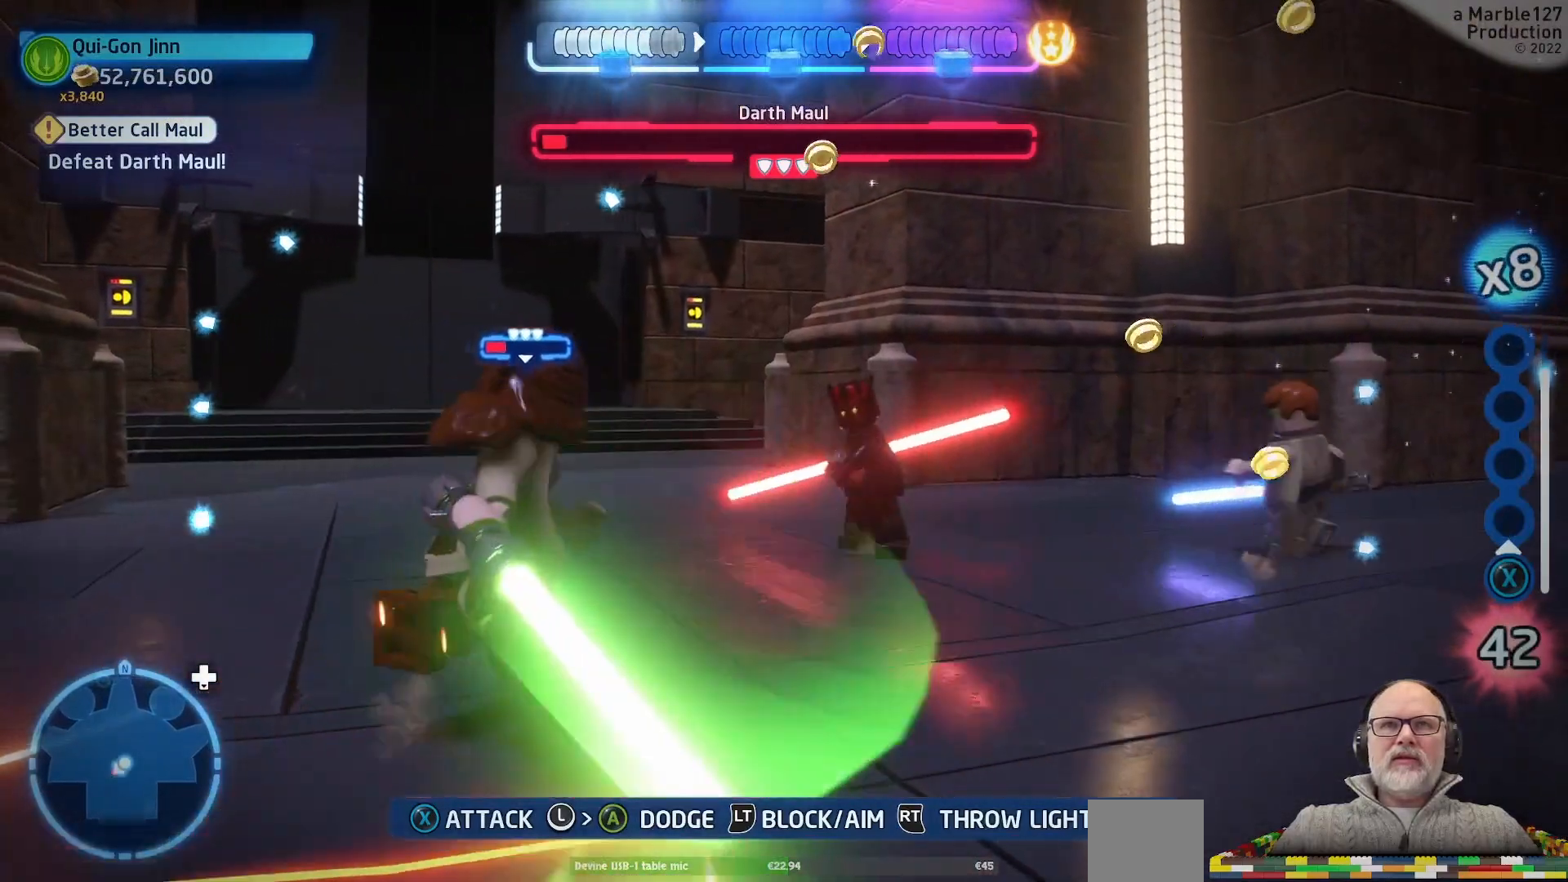
{"dt_ms": 500, "buttons": ["L1"], "left_stick": "left", "right_stick": "center", "events": [[67, "left_stick", "left"], [267, "A", "down"], [433, "A", "up"]]}
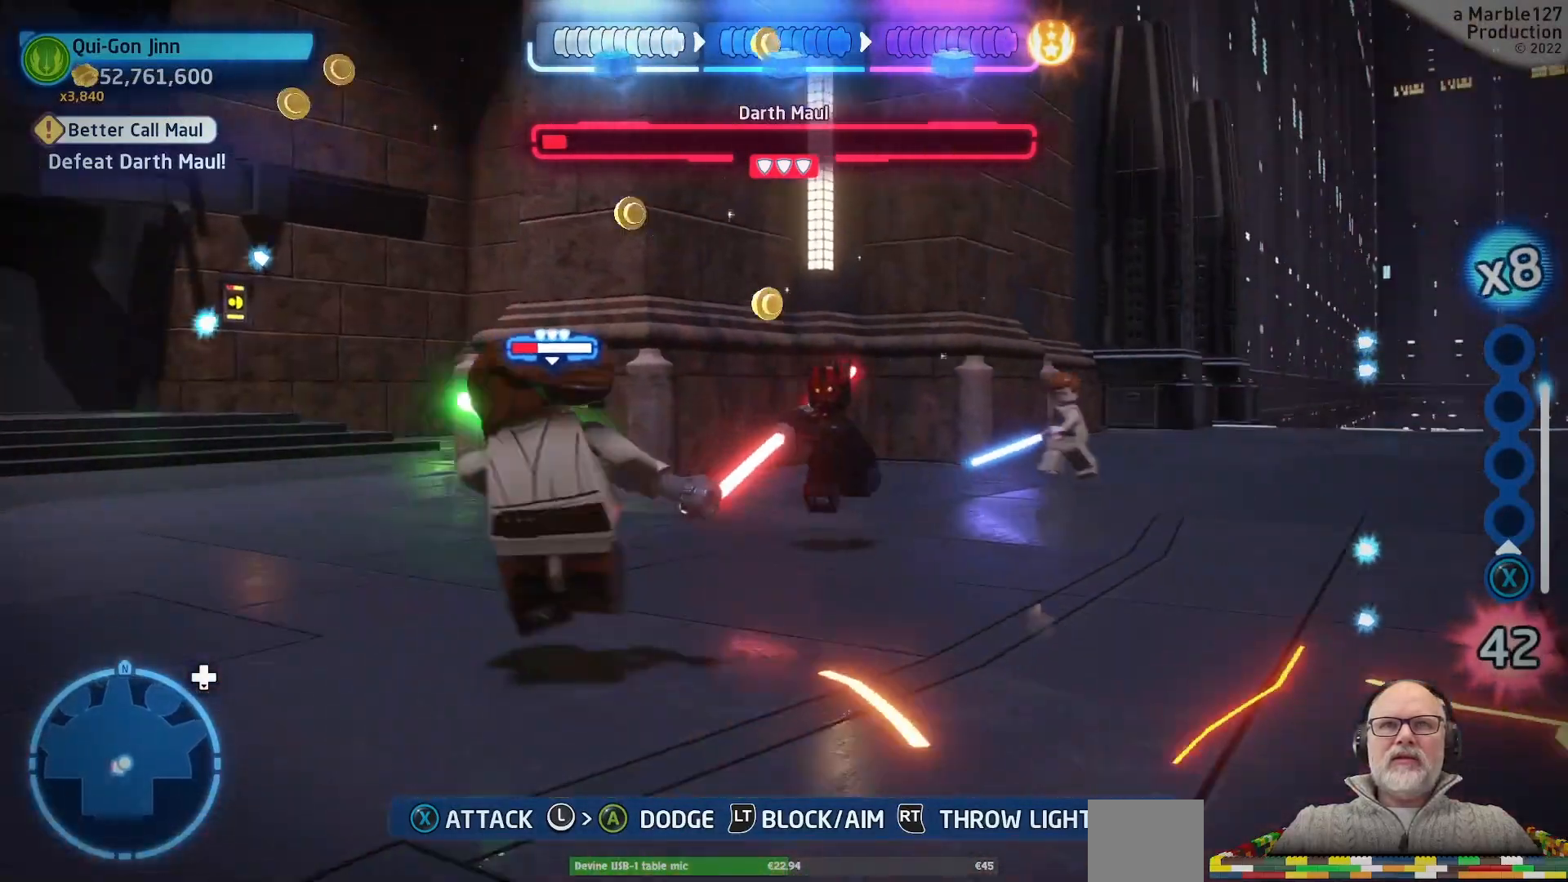
{"dt_ms": 500, "buttons": ["X", "L1"], "left_stick": "up-right", "right_stick": "center", "events": [[33, "left_stick", "up"], [133, "left_stick", "up-right"], [300, "X", "down"], [400, "X", "up"], [467, "X", "down"]]}
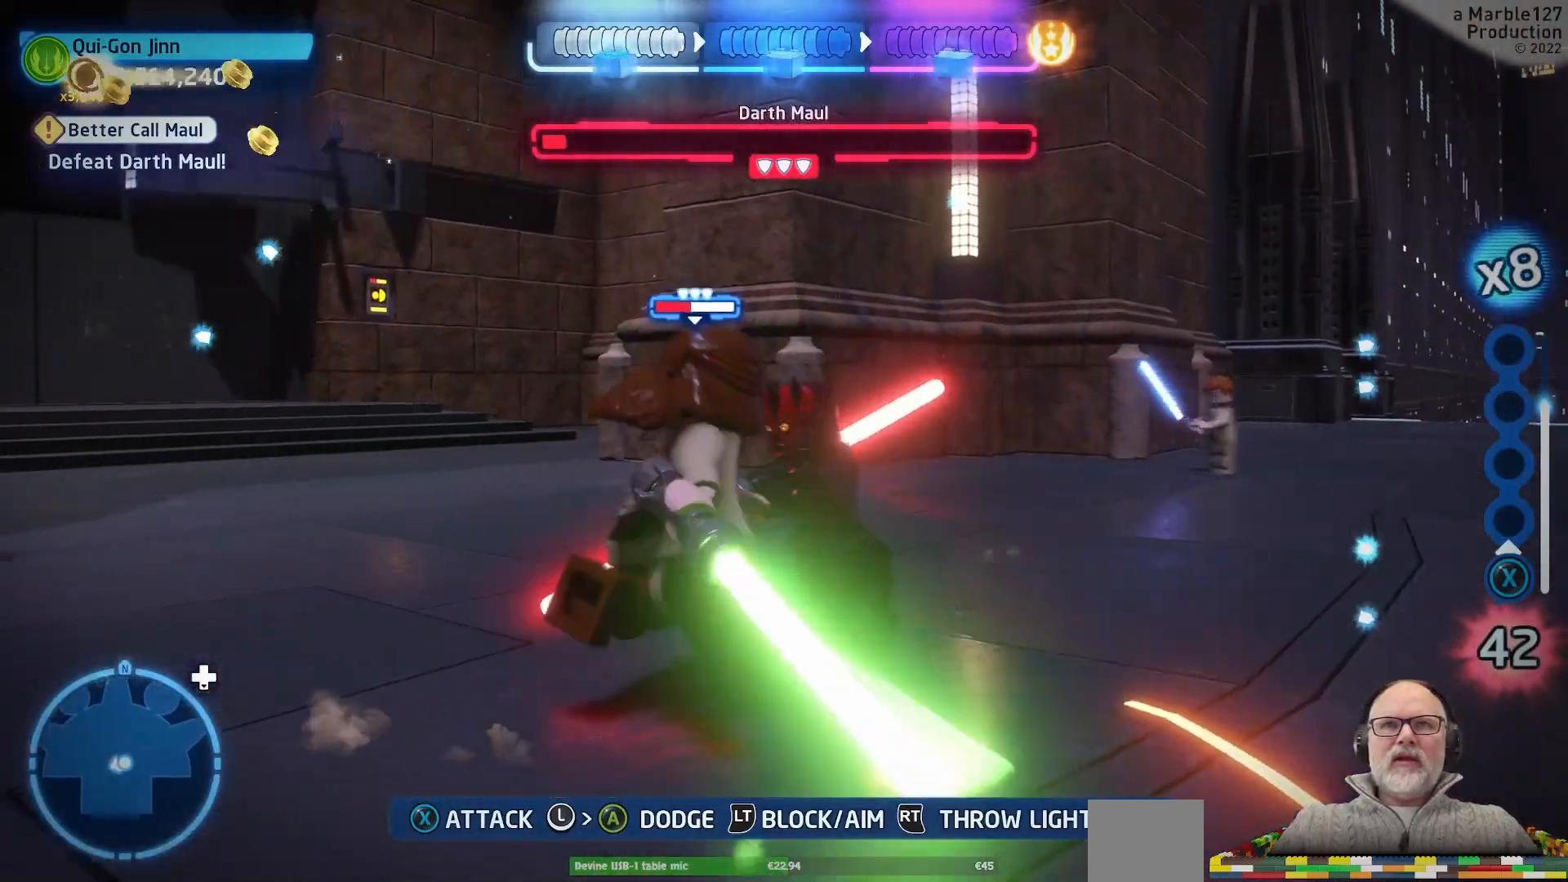
{"dt_ms": 500, "buttons": ["L1"], "left_stick": "up-right", "right_stick": "center", "events": [[67, "X", "up"], [167, "X", "down"], [267, "X", "up"], [333, "X", "down"], [433, "X", "up"]]}
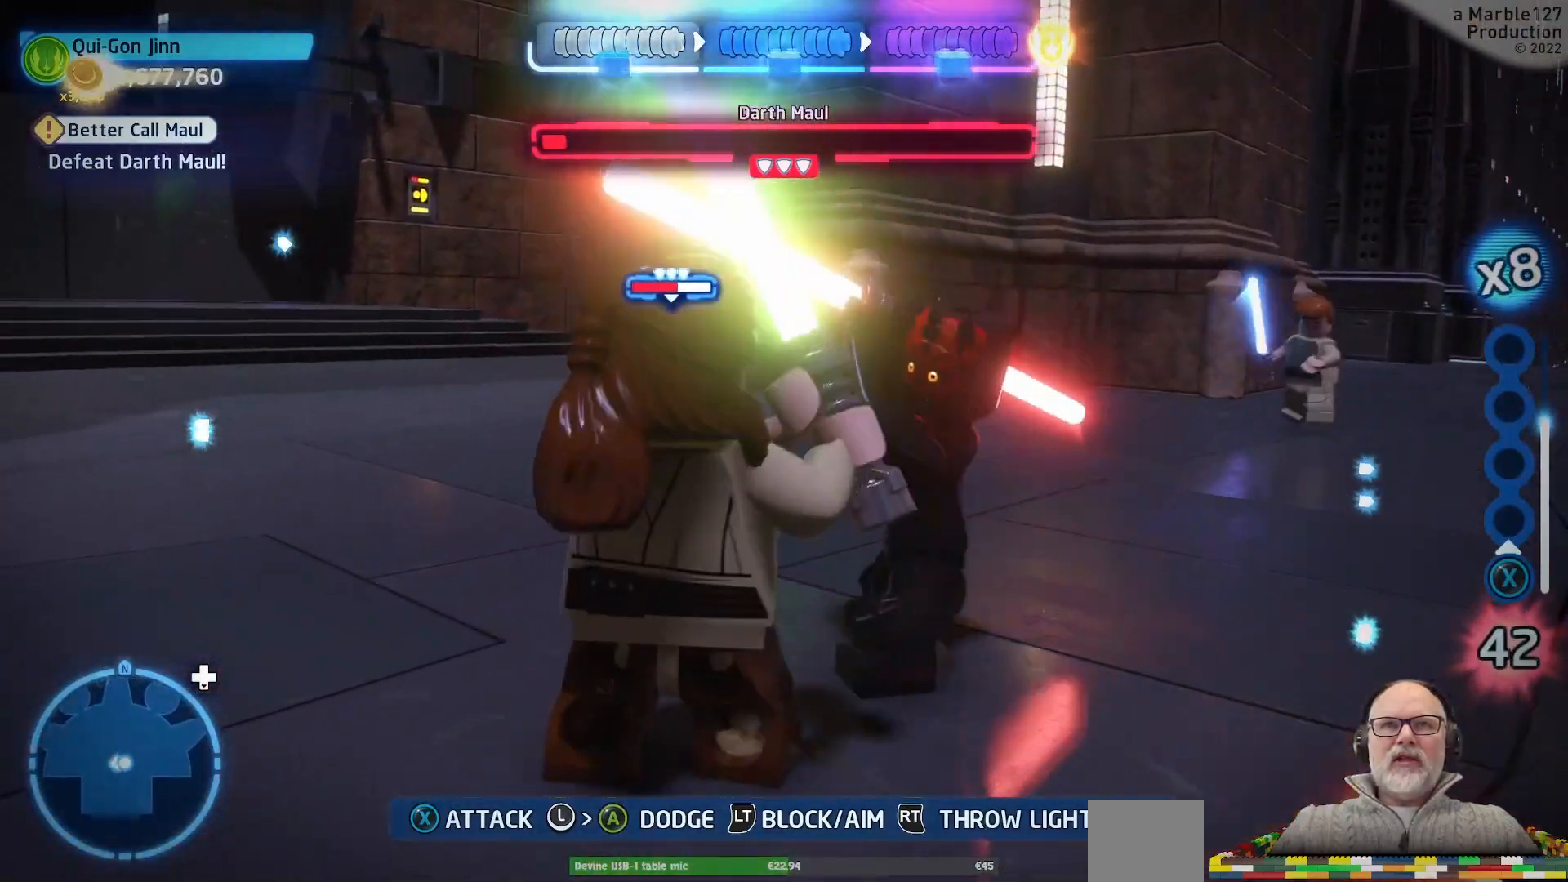
{"dt_ms": 500, "buttons": ["L1"], "left_stick": "up-right", "right_stick": "center", "events": [[233, "X", "down"], [300, "X", "up"], [367, "X", "down"], [467, "X", "up"]]}
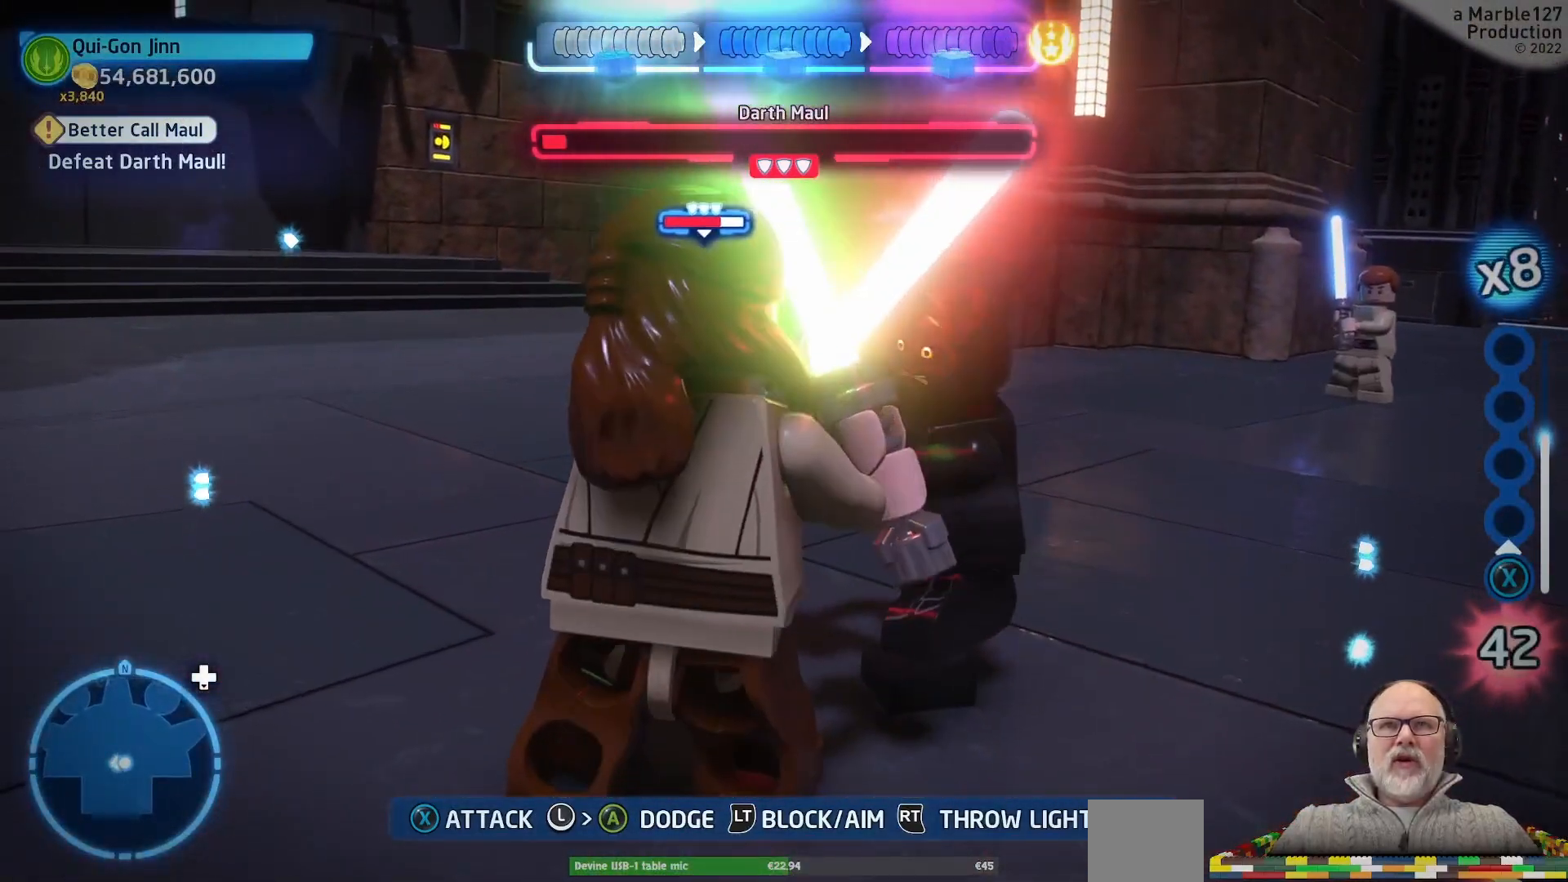
{"dt_ms": 500, "buttons": ["Y"], "left_stick": "center", "right_stick": "center", "events": [[100, "L1", "up"], [100, "X", "down"], [100, "left_stick", "right"], [133, "X", "up"], [233, "X", "down"], [267, "X", "up"], [333, "Y", "down"], [367, "left_stick", "center"], [400, "Y", "up"], [500, "Y", "down"]]}
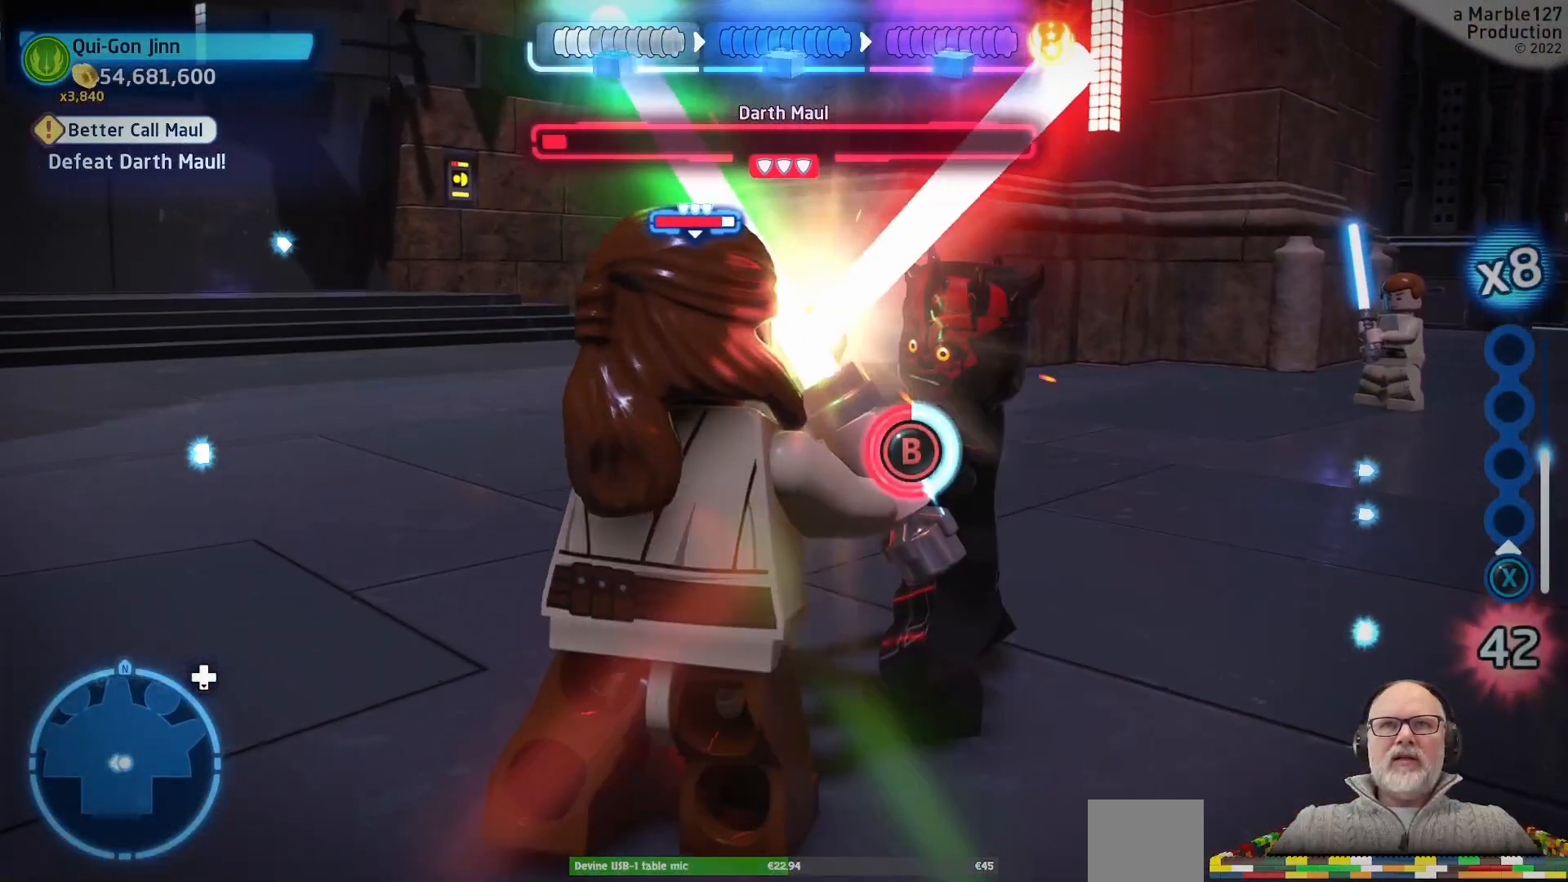
{"dt_ms": 500, "buttons": [], "left_stick": "center", "right_stick": "center", "events": [[33, "Y", "up"], [133, "B", "down"], [133, "Y", "down"], [167, "Y", "up"], [200, "B", "up"], [267, "B", "down"], [333, "B", "up"], [400, "B", "down"], [500, "B", "up"]]}
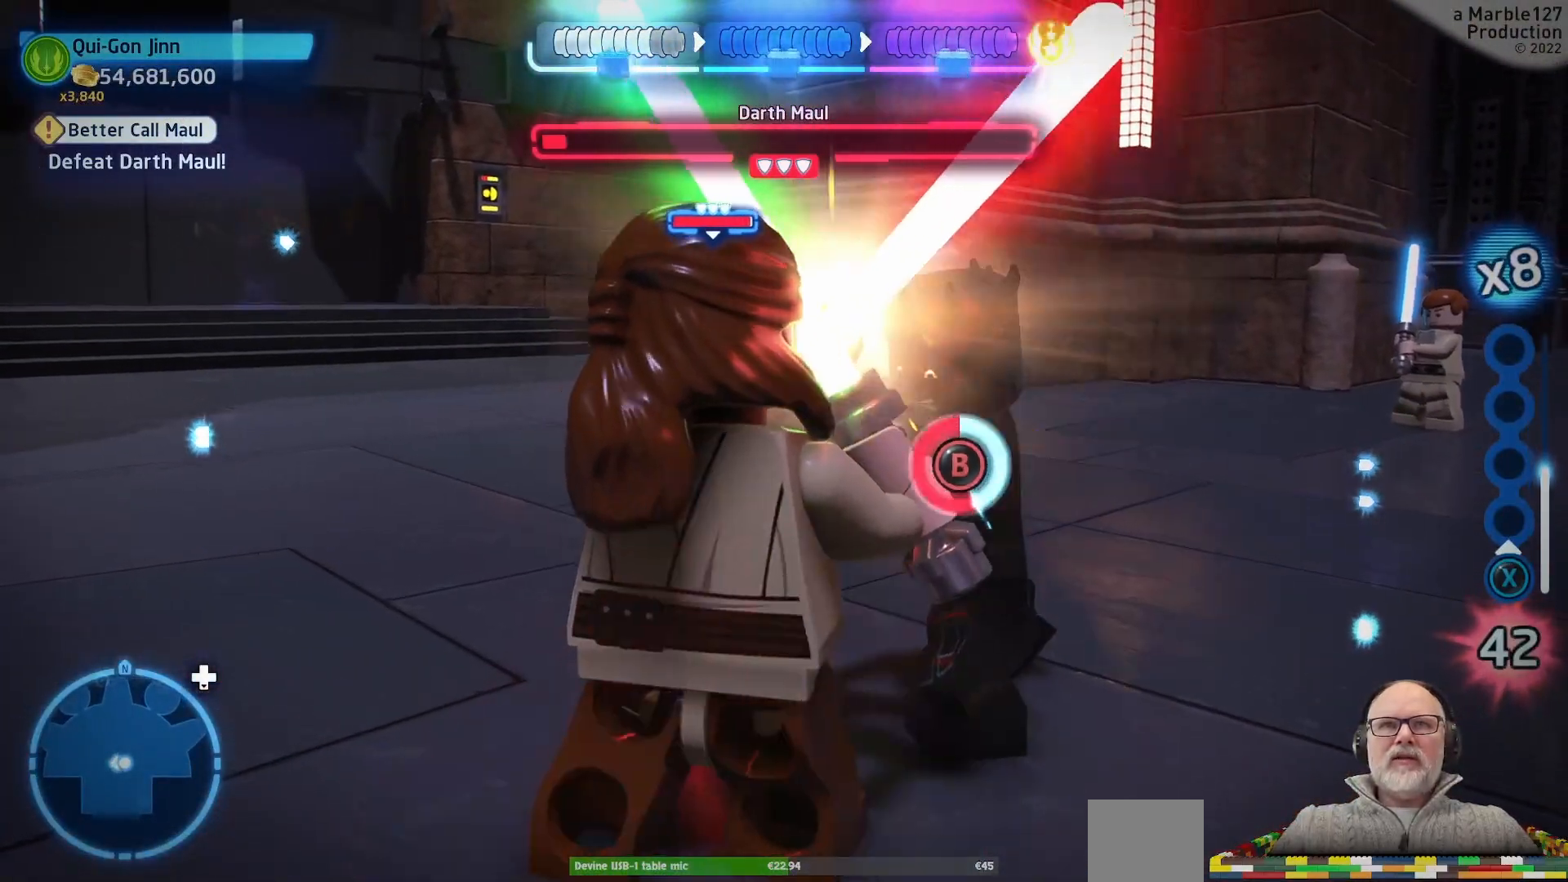
{"dt_ms": 500, "buttons": [], "left_stick": "center", "right_stick": "center", "events": [[67, "B", "down"], [167, "B", "up"], [200, "B", "down"], [333, "B", "up"], [400, "B", "down"], [467, "B", "up"]]}
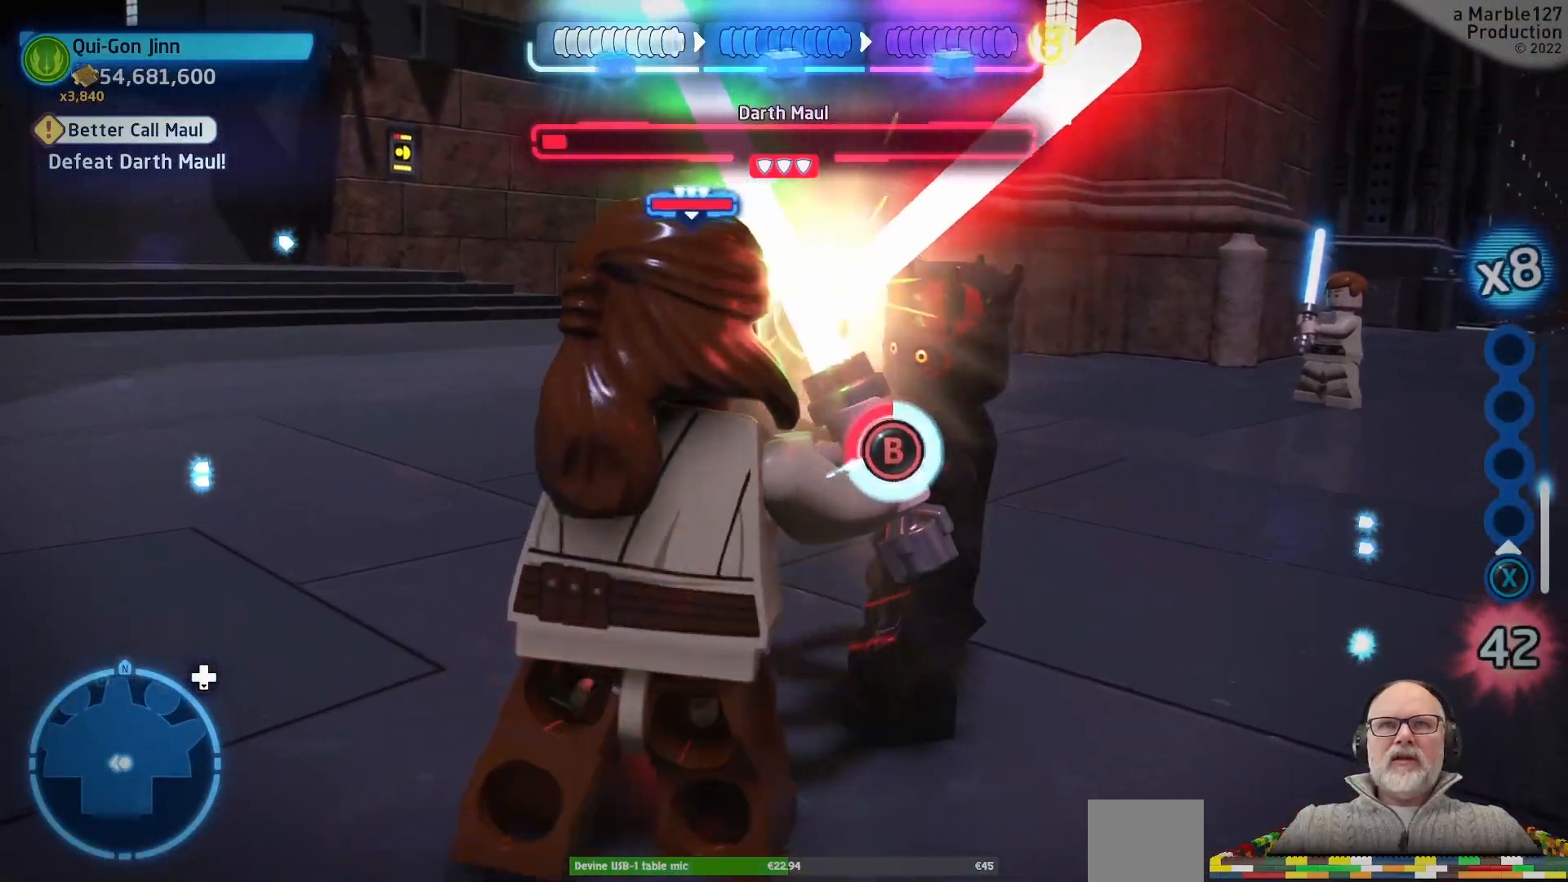
{"dt_ms": 500, "buttons": [], "left_stick": "center", "right_stick": "center", "events": [[33, "B", "down"], [133, "B", "up"], [200, "B", "down"], [300, "B", "up"], [367, "B", "down"], [467, "B", "up"]]}
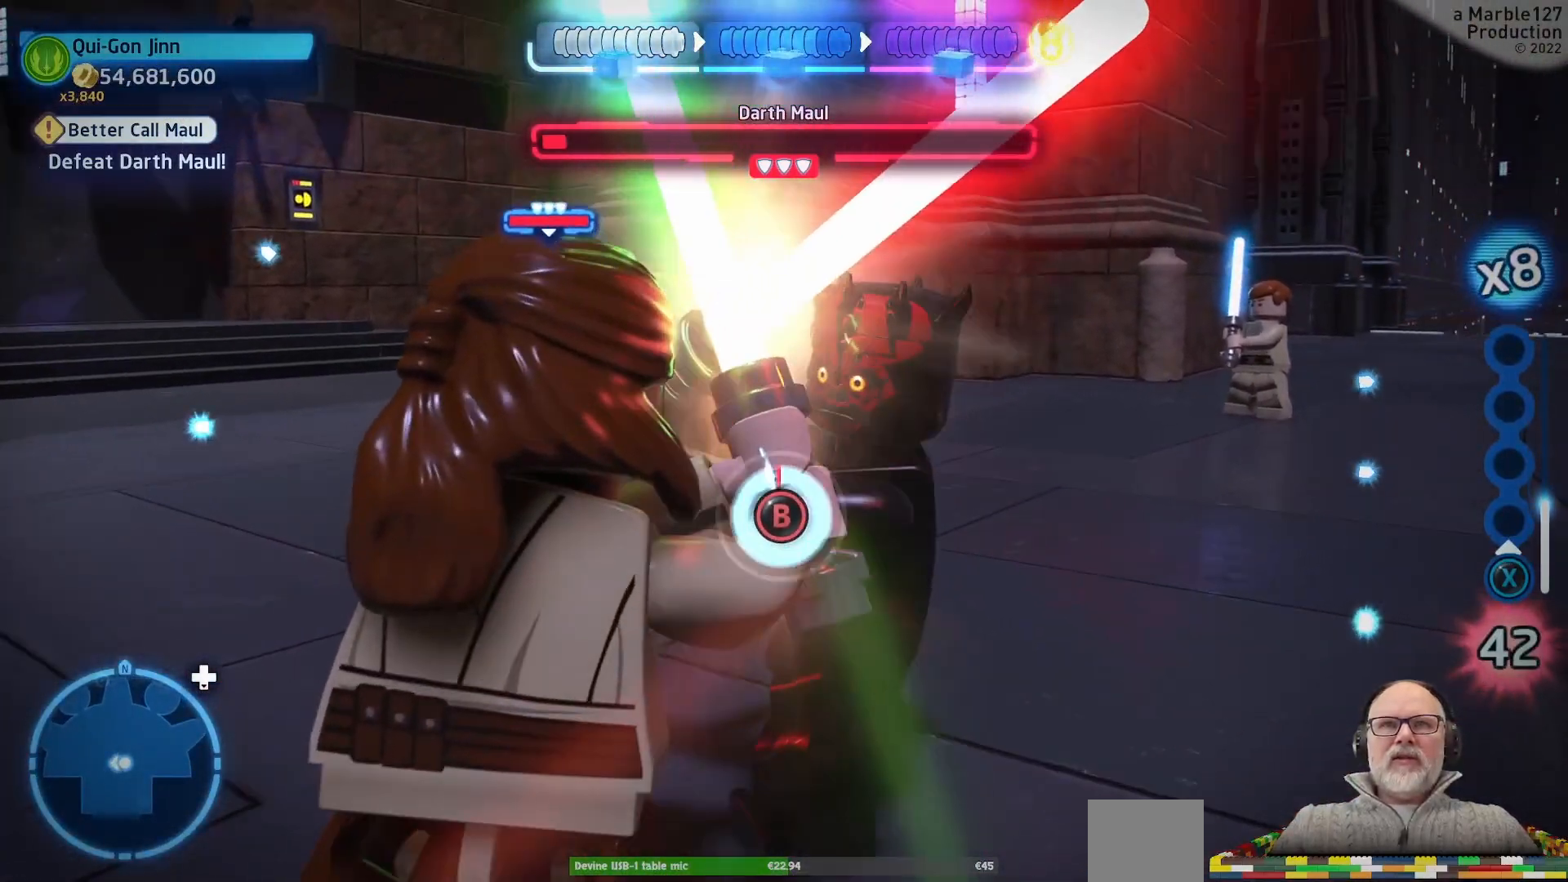
{"dt_ms": 500, "buttons": [], "left_stick": "right", "right_stick": "center", "events": [[33, "B", "down"], [100, "B", "up"], [200, "B", "down"], [267, "B", "up"], [433, "X", "down"], [500, "X", "up"], [500, "left_stick", "right"]]}
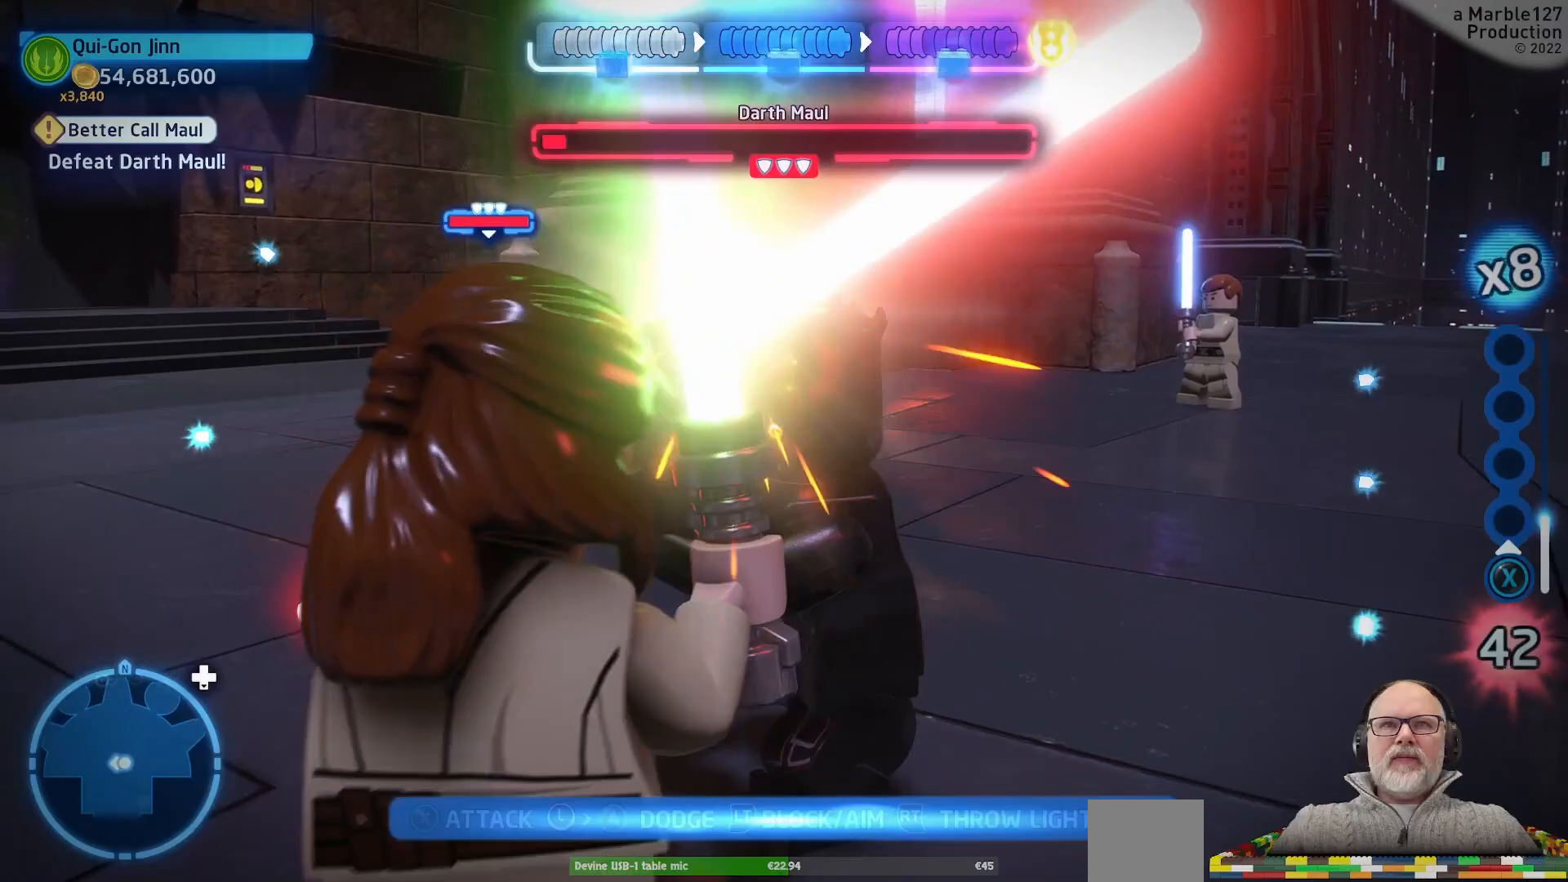
{"dt_ms": 500, "buttons": ["L1"], "left_stick": "up-right", "right_stick": "center", "events": [[133, "X", "down"], [267, "X", "up"], [267, "left_stick", "up-right"], [300, "L1", "down"], [333, "X", "down"], [433, "X", "up"]]}
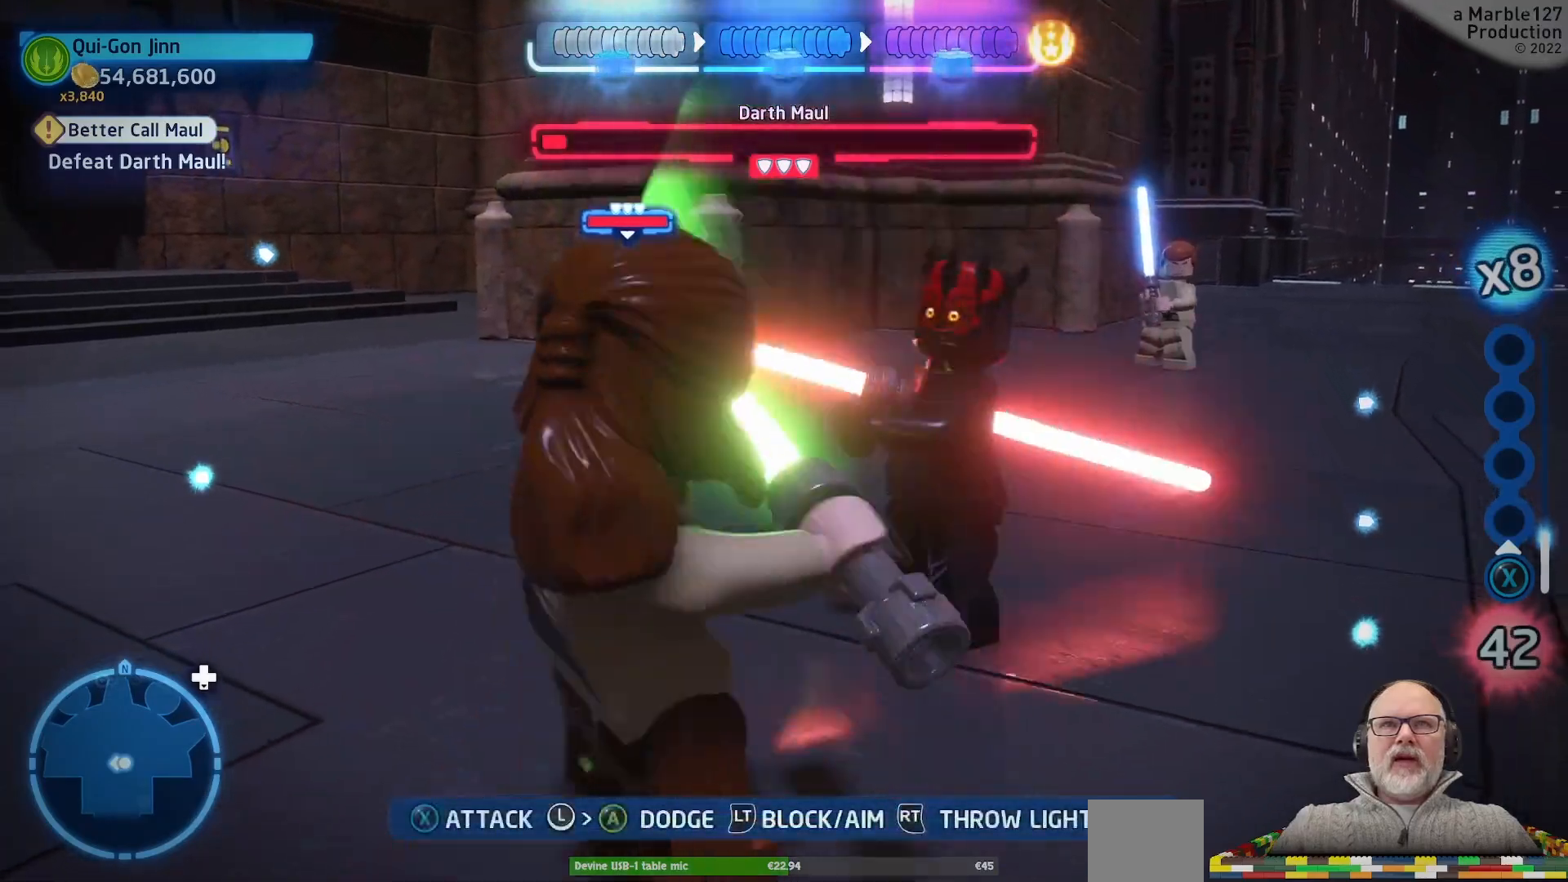
{"dt_ms": 500, "buttons": ["X", "L1"], "left_stick": "up-right", "right_stick": "center", "events": [[33, "X", "down"], [167, "X", "up"], [233, "X", "down"], [267, "left_stick", "right"], [367, "X", "up"], [433, "X", "down"], [433, "left_stick", "up-right"]]}
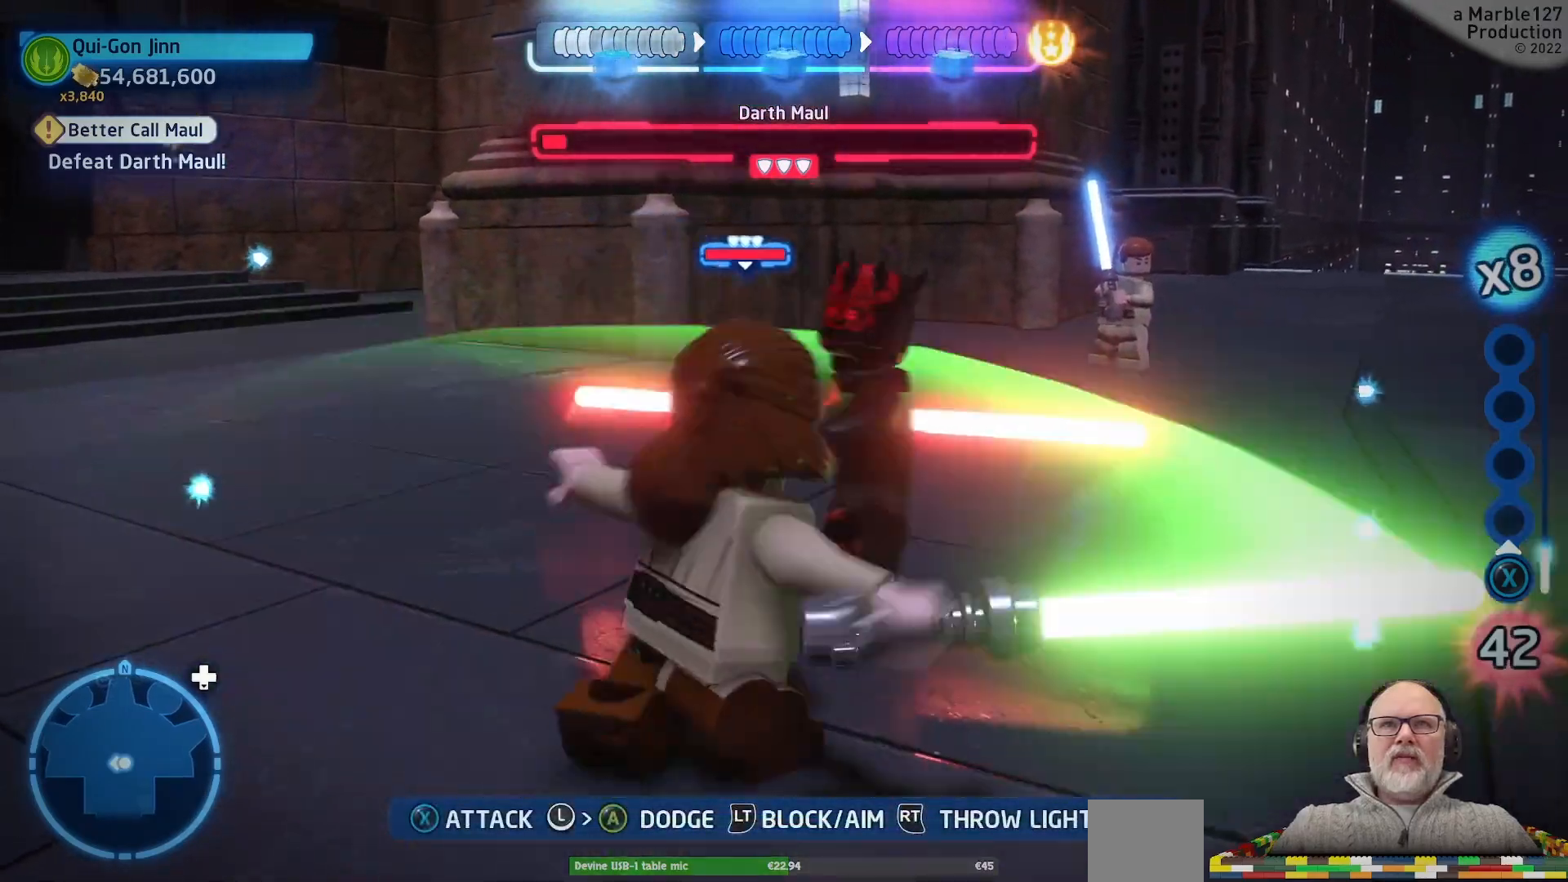
{"dt_ms": 1000, "buttons": ["X", "L1"], "left_stick": "up-right", "right_stick": "center"}
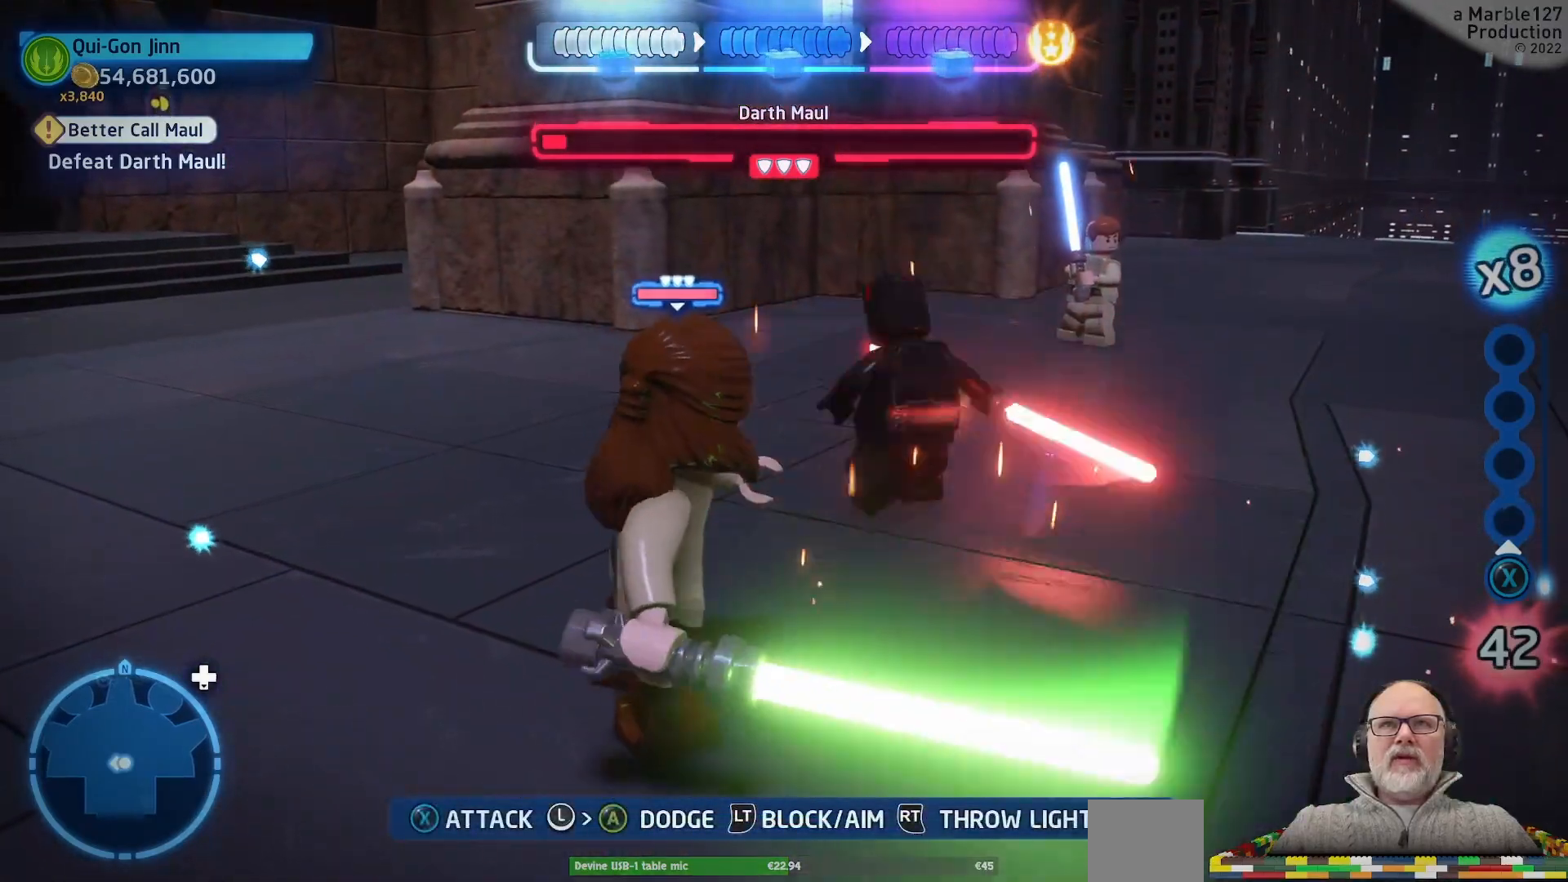
{"dt_ms": 500, "buttons": ["L1"], "left_stick": "up-left", "right_stick": "center"}
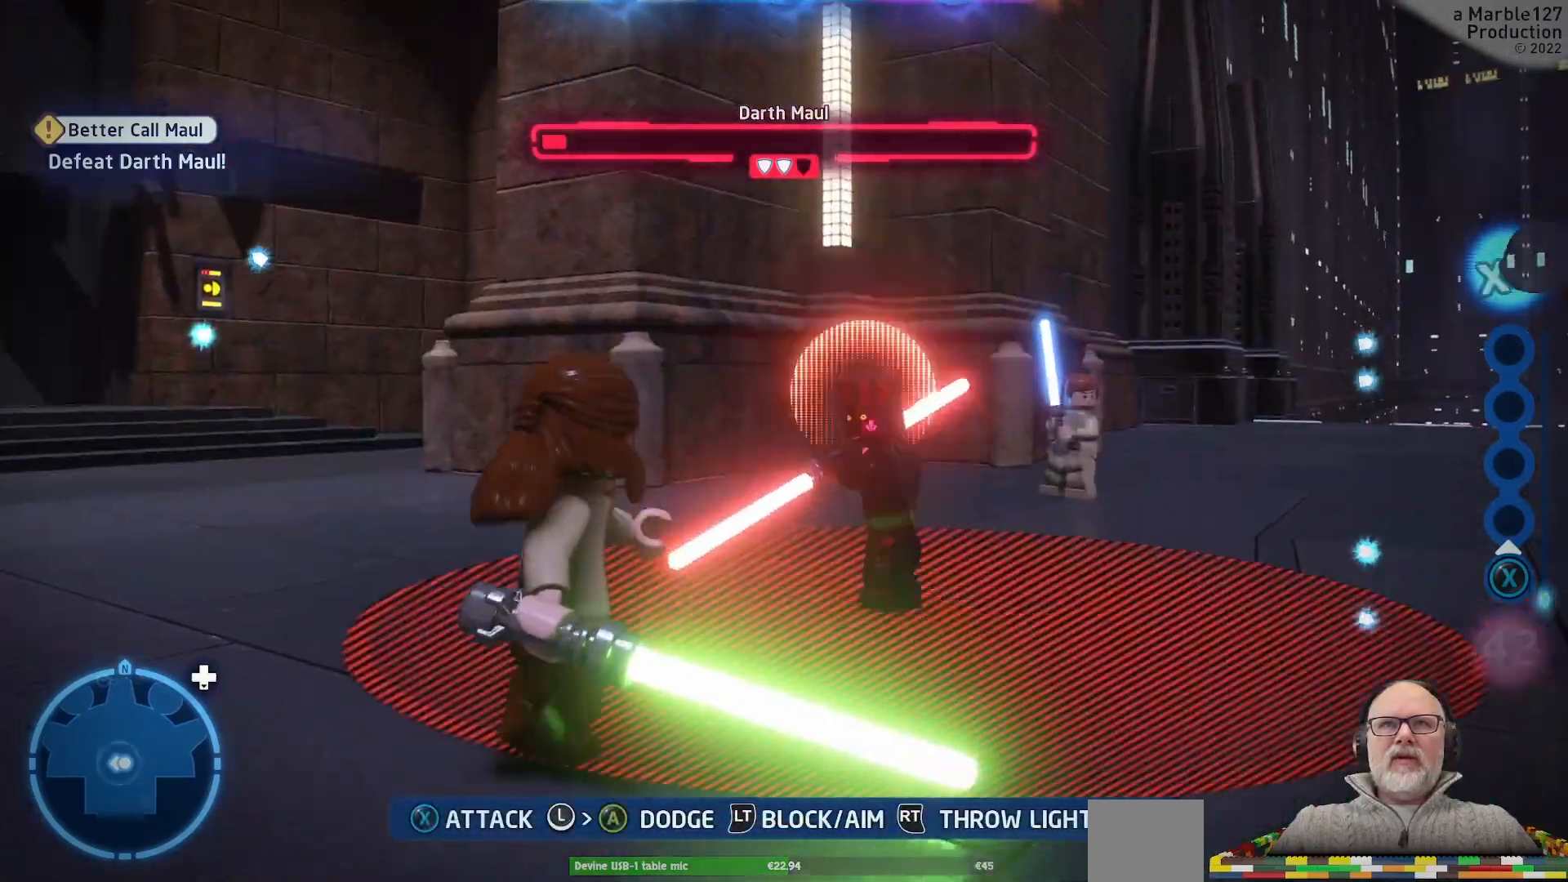
{"dt_ms": 500, "buttons": ["A", "L1", "DPAD_LEFT"], "left_stick": "left", "right_stick": "center", "events": [[200, "left_stick", "center"], [367, "DPAD_LEFT", "down"], [433, "left_stick", "left"], [500, "A", "down"]]}
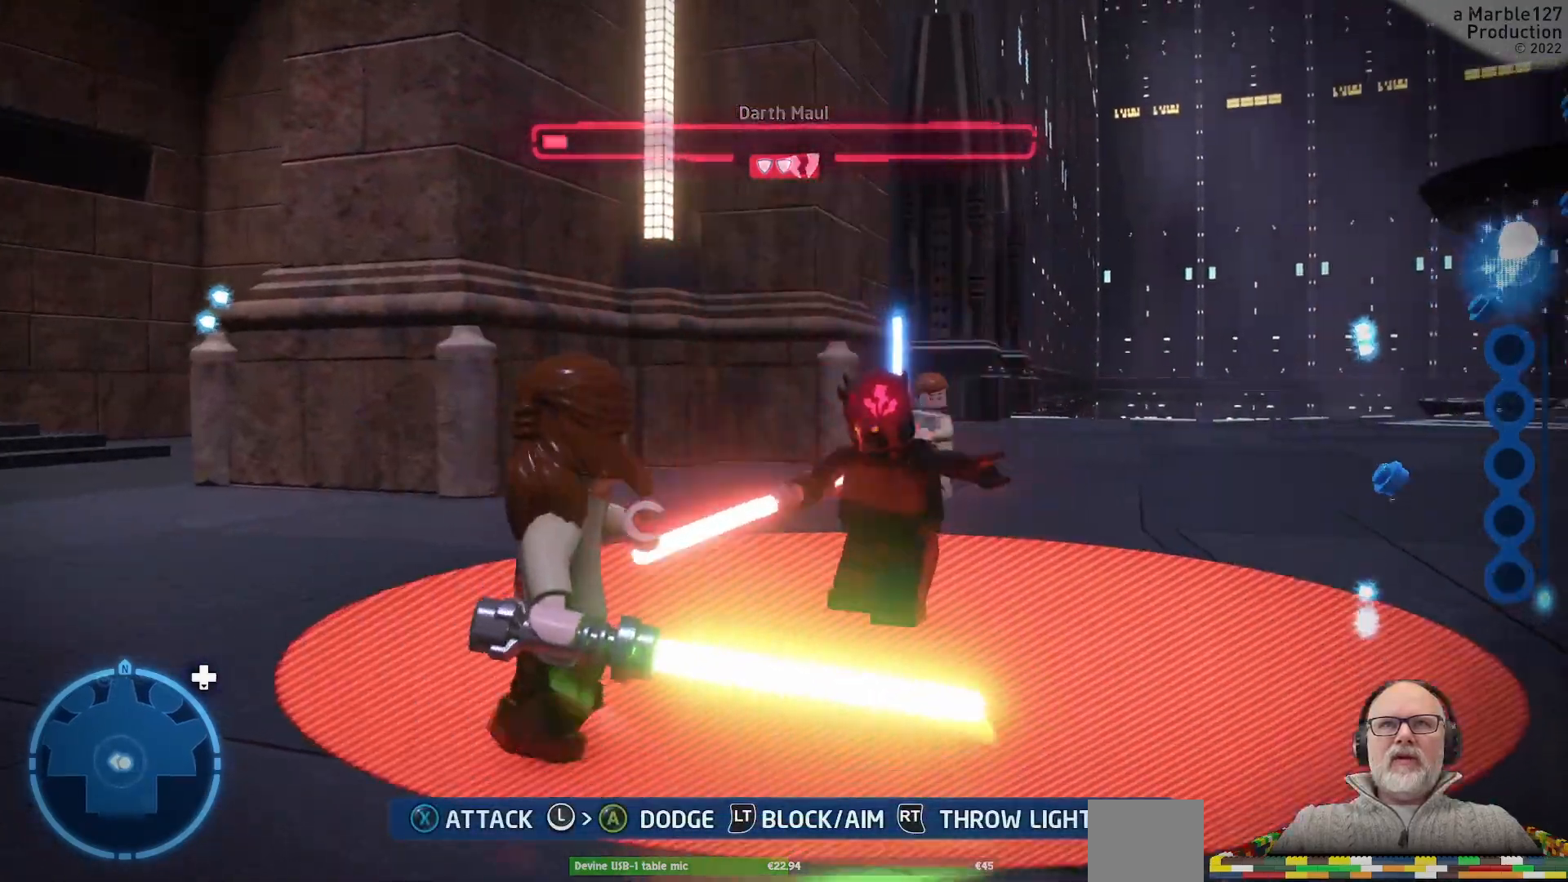
{"dt_ms": 500, "buttons": ["L1"], "left_stick": "left", "right_stick": "center", "events": [[67, "DPAD_LEFT", "up"], [100, "A", "up"], [200, "A", "down"], [333, "A", "up"]]}